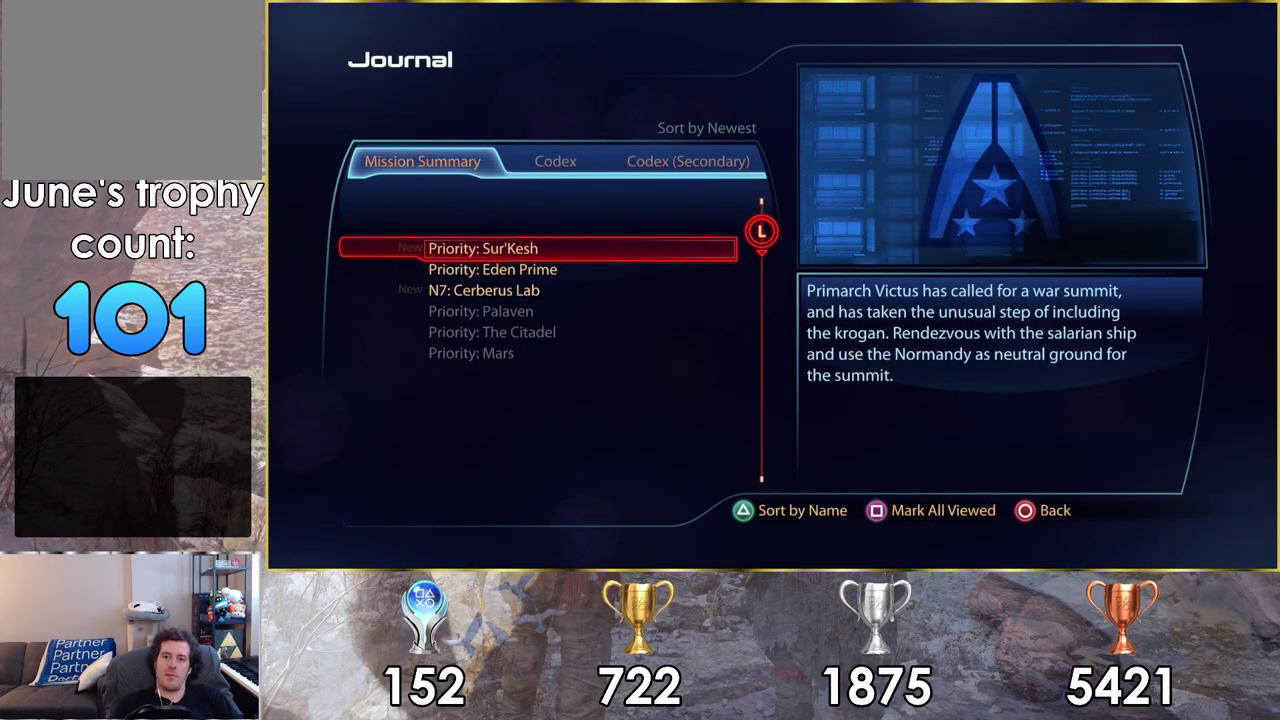
Gameplay with a controller (PlayStation layout); each line is a JSON object with the inputs held at the frame after it (dt_ms = milliseconds from this image to that frame). "events" lists button and stick changes between this image and that frame as [ms after this image, input, new state], when the widget could be followed in between.
{"dt_ms": 300, "buttons": ["DPAD_DOWN"], "left_stick": "center", "right_stick": "center", "events": [[250, "DPAD_DOWN", "down"]]}
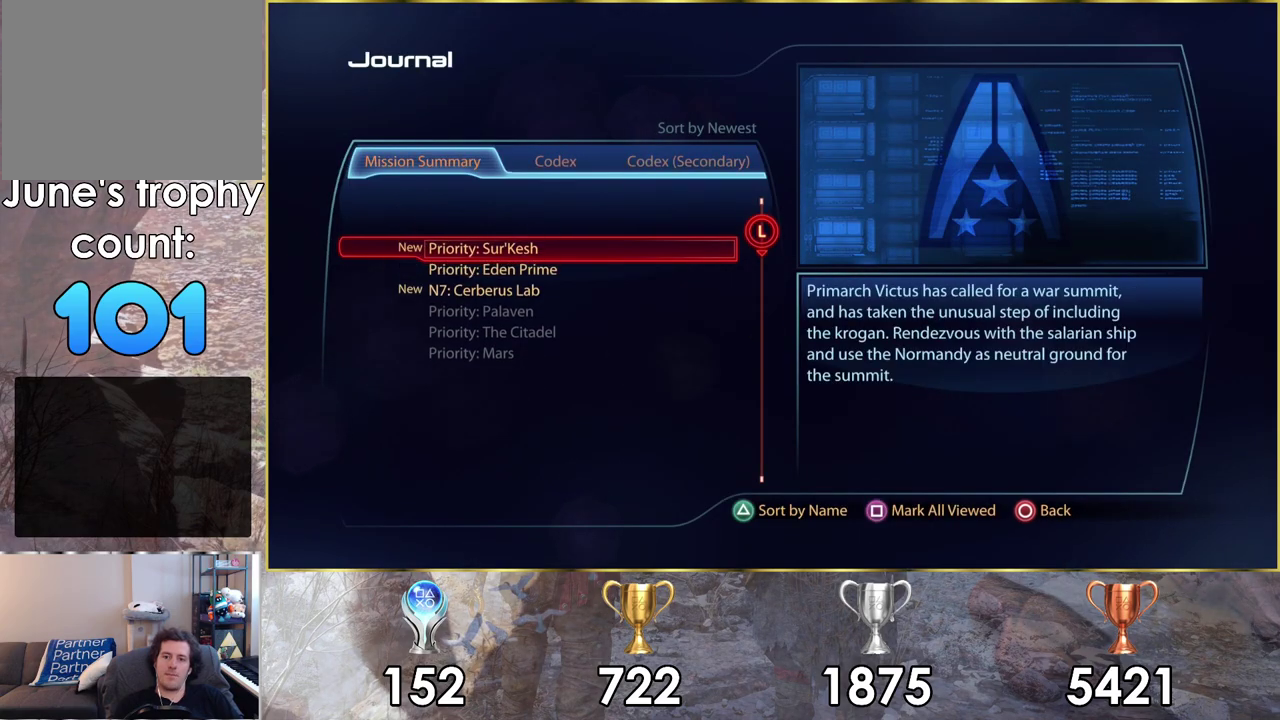
{"dt_ms": 700, "buttons": [], "left_stick": "center", "right_stick": "center", "events": [[67, "DPAD_DOWN", "up"]]}
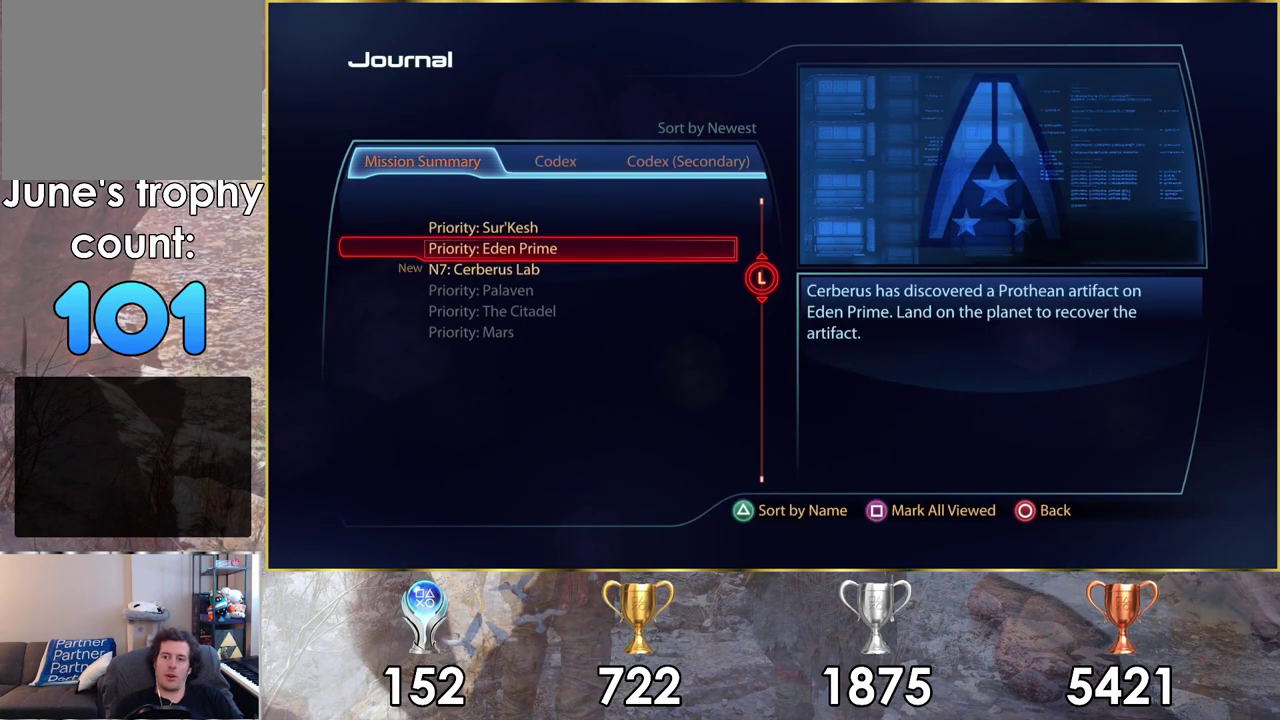
{"dt_ms": 500, "buttons": [], "left_stick": "center", "right_stick": "center", "events": []}
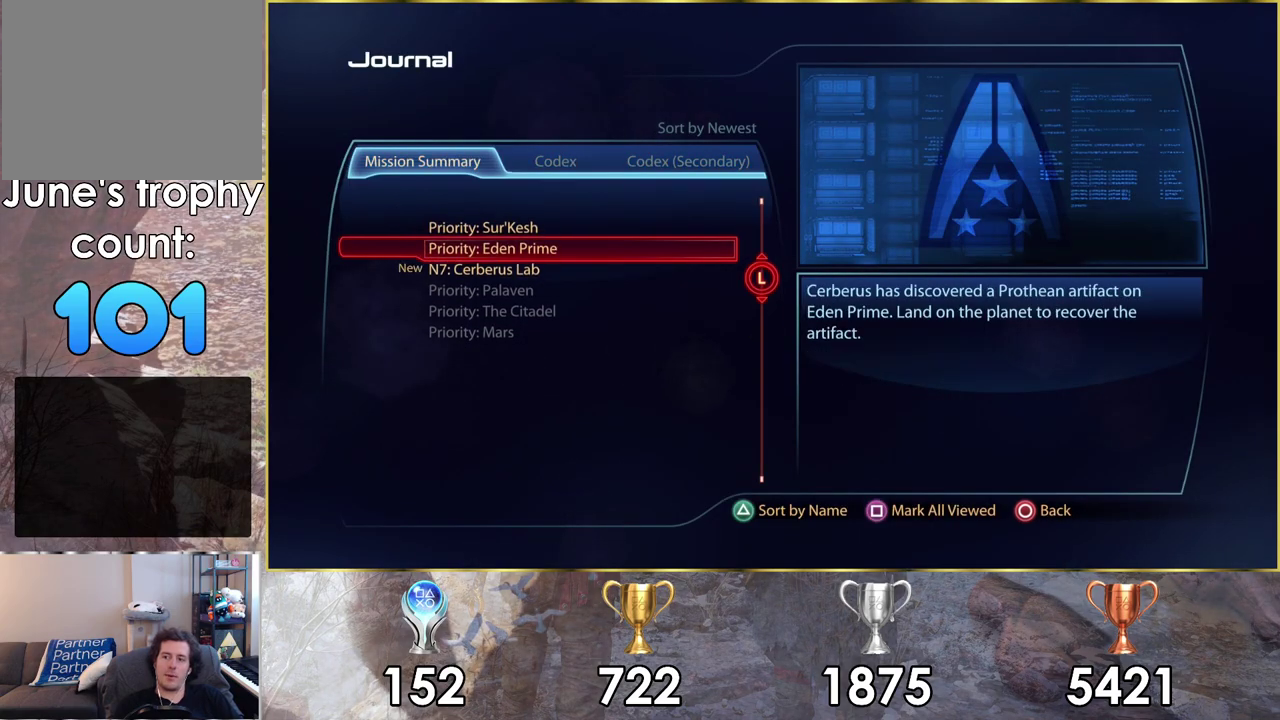
{"dt_ms": 700, "buttons": ["DPAD_DOWN"], "left_stick": "center", "right_stick": "center", "events": [[683, "DPAD_DOWN", "down"]]}
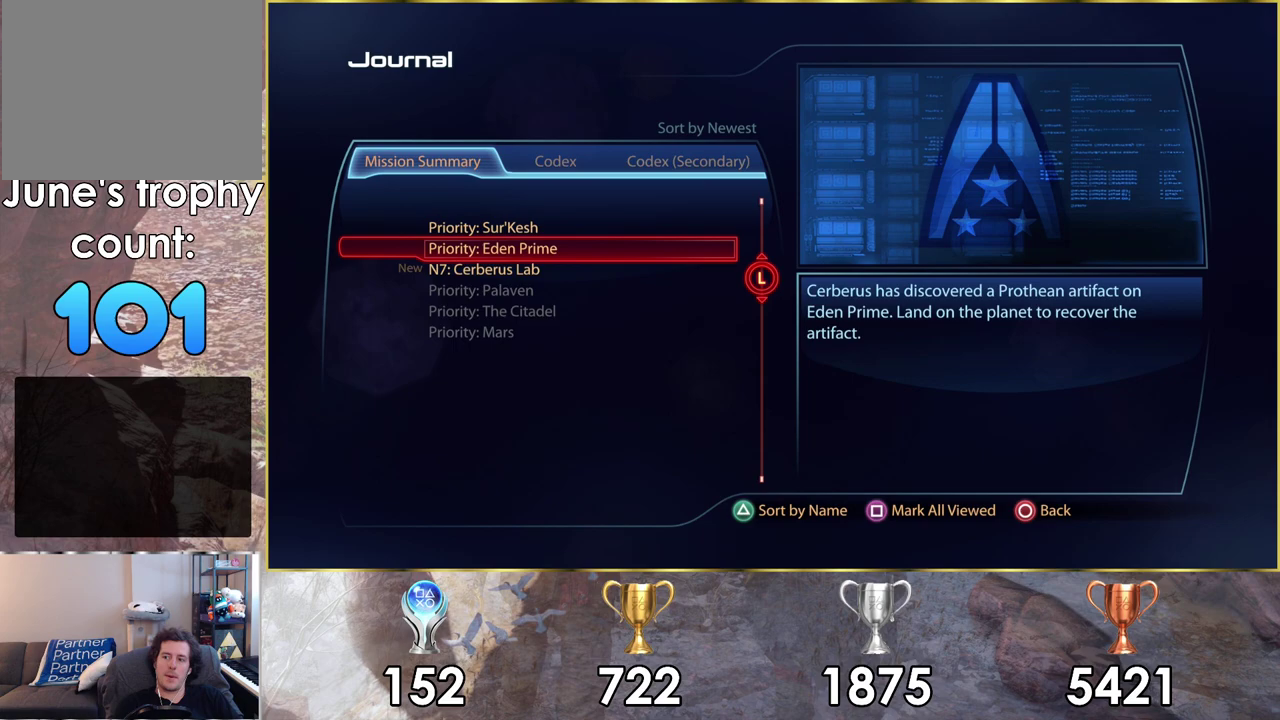
{"dt_ms": 300, "buttons": [], "left_stick": "center", "right_stick": "center", "events": [[167, "DPAD_DOWN", "up"]]}
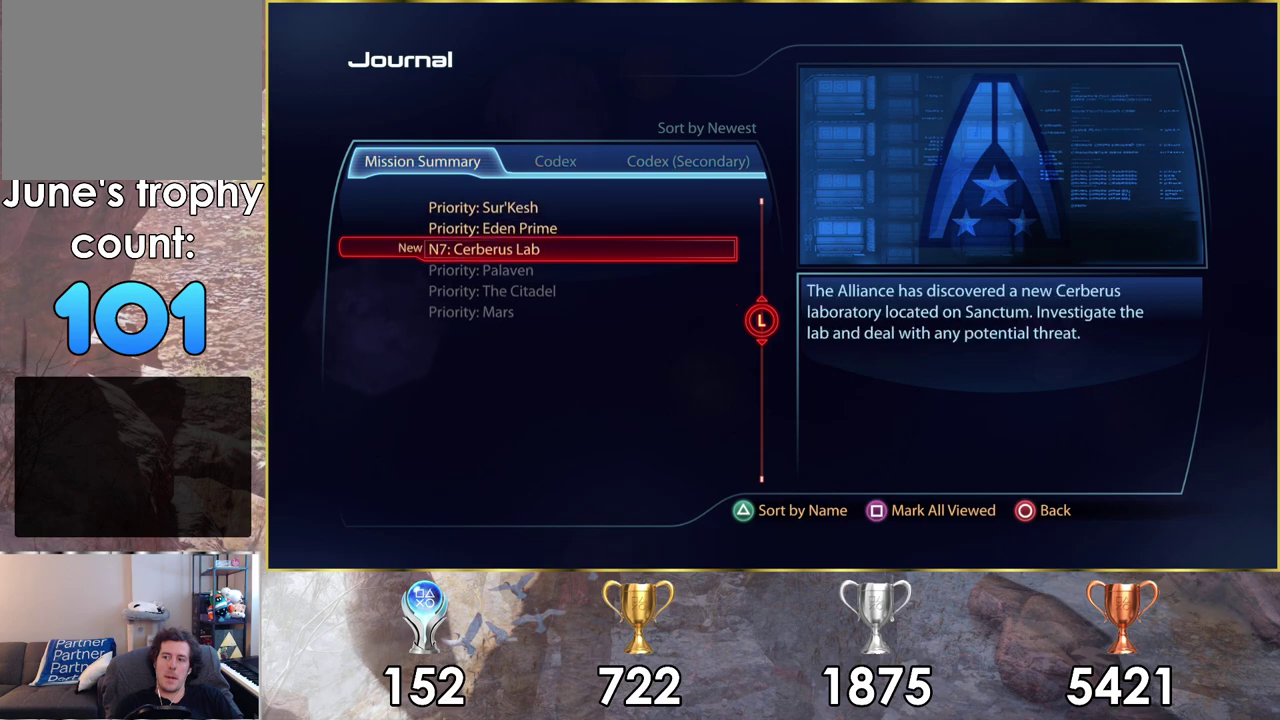
{"dt_ms": 400, "buttons": ["DPAD_UP"], "left_stick": "center", "right_stick": "center", "events": [[317, "DPAD_UP", "down"]]}
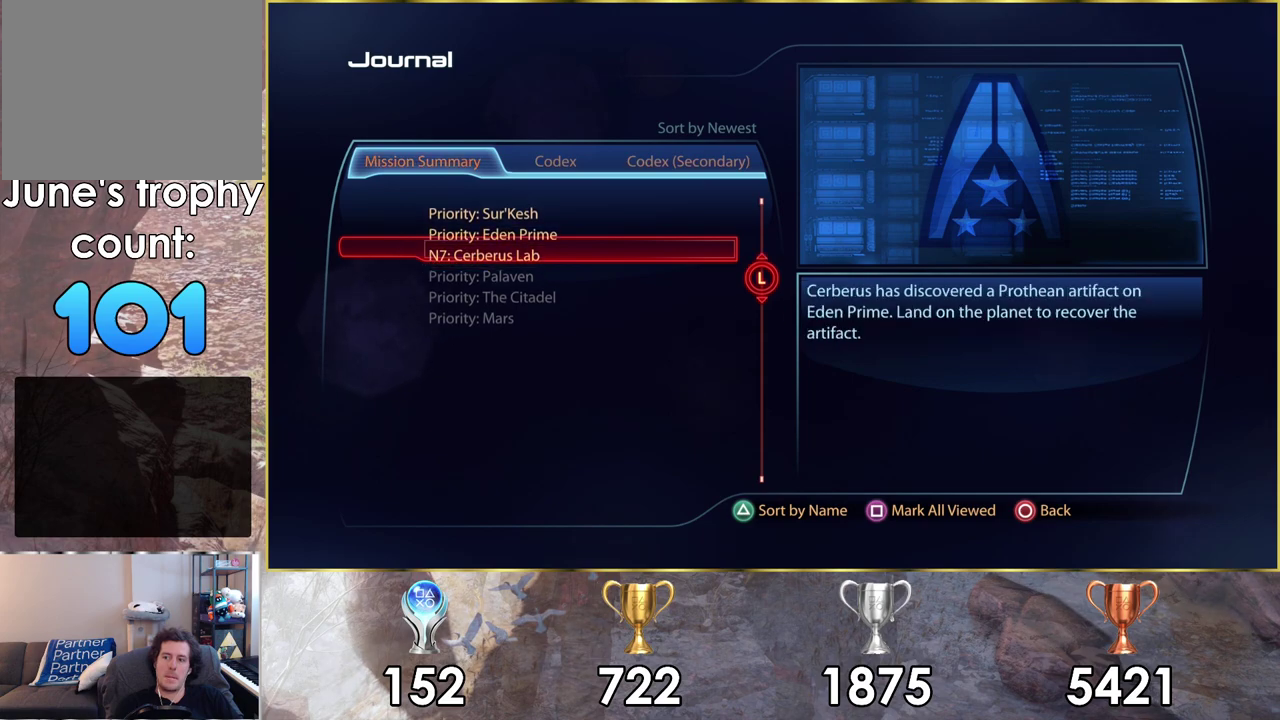
{"dt_ms": 600, "buttons": [], "left_stick": "center", "right_stick": "center", "events": [[33, "DPAD_UP", "up"]]}
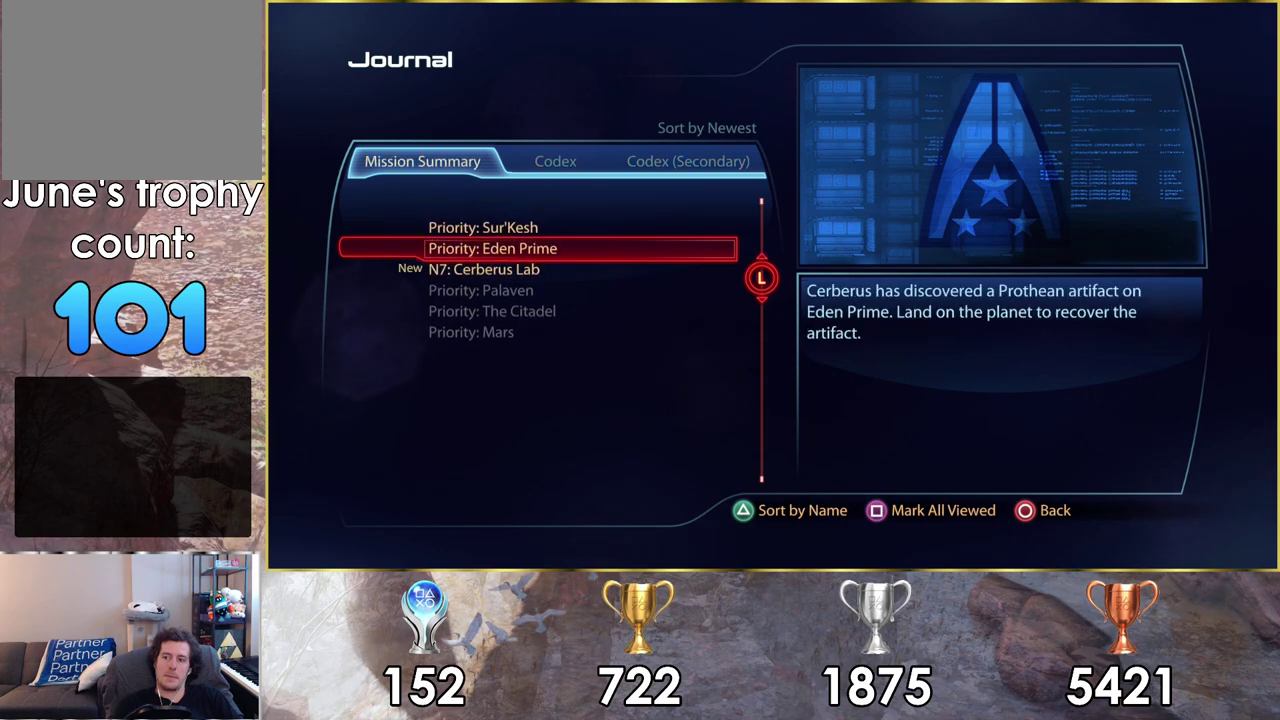
{"dt_ms": 500, "buttons": [], "left_stick": "center", "right_stick": "center", "events": []}
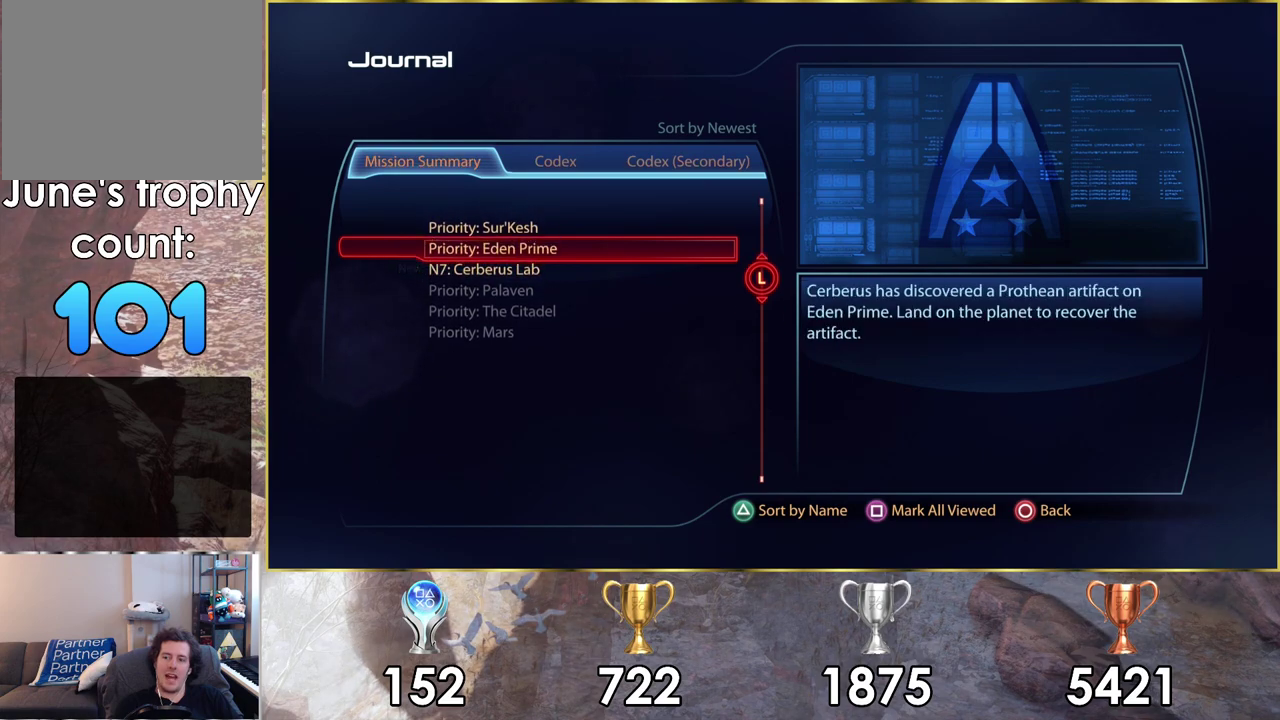
{"dt_ms": 500, "buttons": [], "left_stick": "center", "right_stick": "center", "events": []}
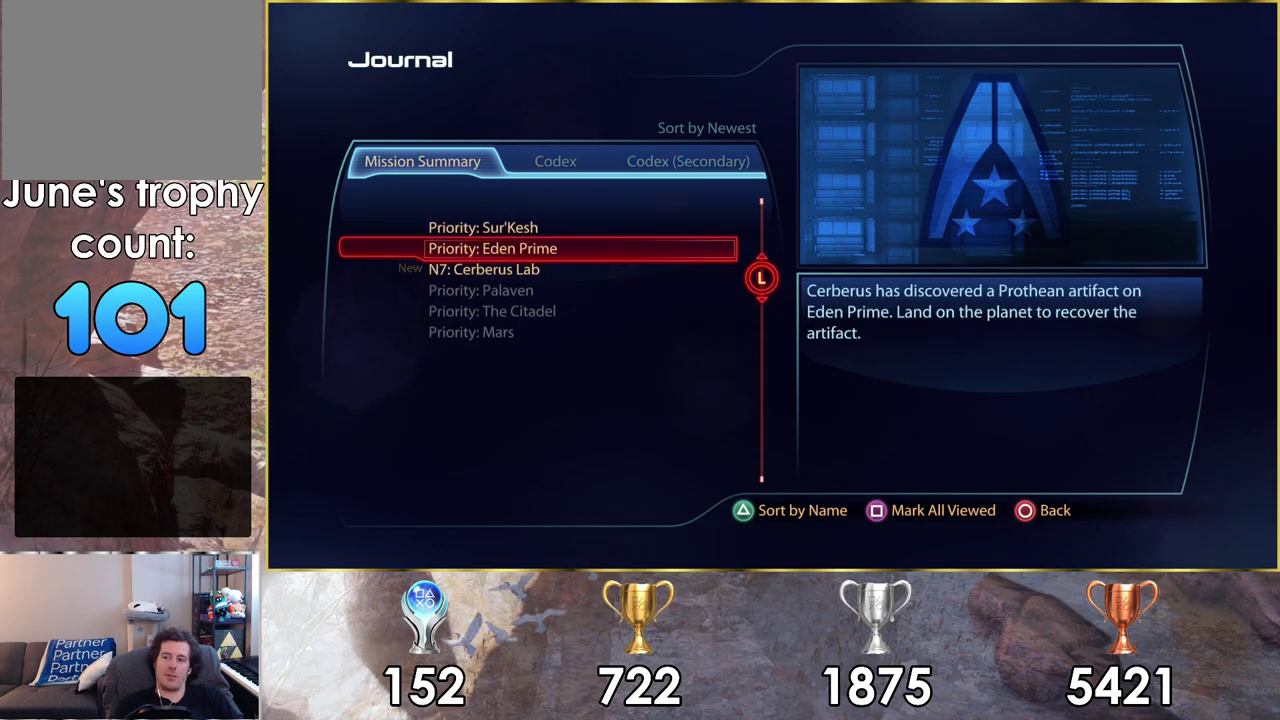
{"dt_ms": 300, "buttons": ["DPAD_DOWN"], "left_stick": "center", "right_stick": "center", "events": [[300, "DPAD_DOWN", "down"]]}
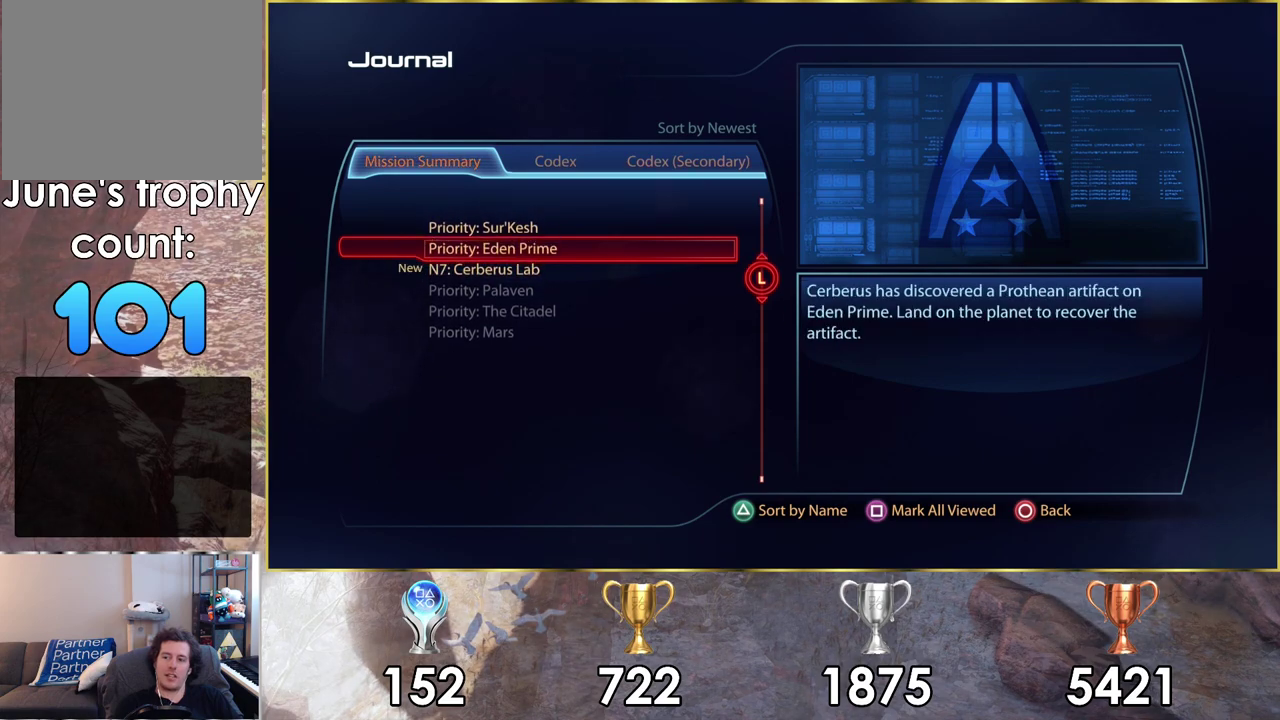
{"dt_ms": 700, "buttons": [], "left_stick": "center", "right_stick": "center", "events": [[117, "DPAD_DOWN", "up"]]}
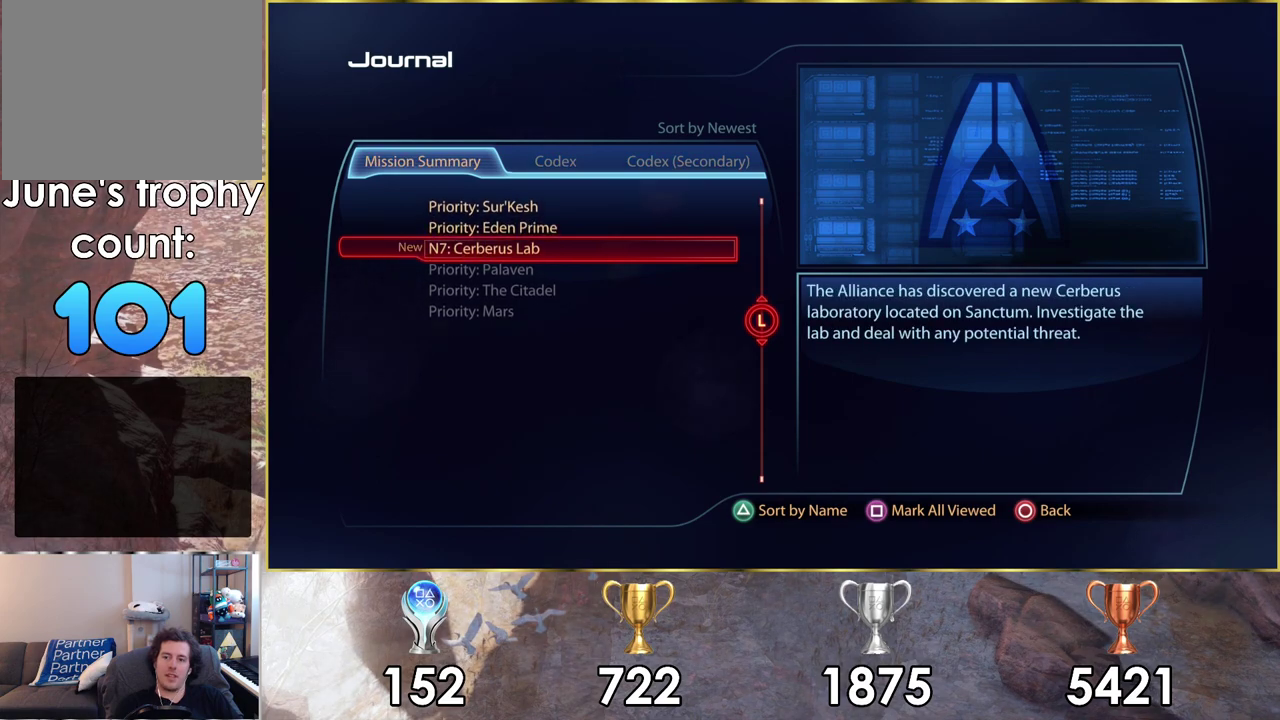
{"dt_ms": 500, "buttons": [], "left_stick": "center", "right_stick": "center", "events": []}
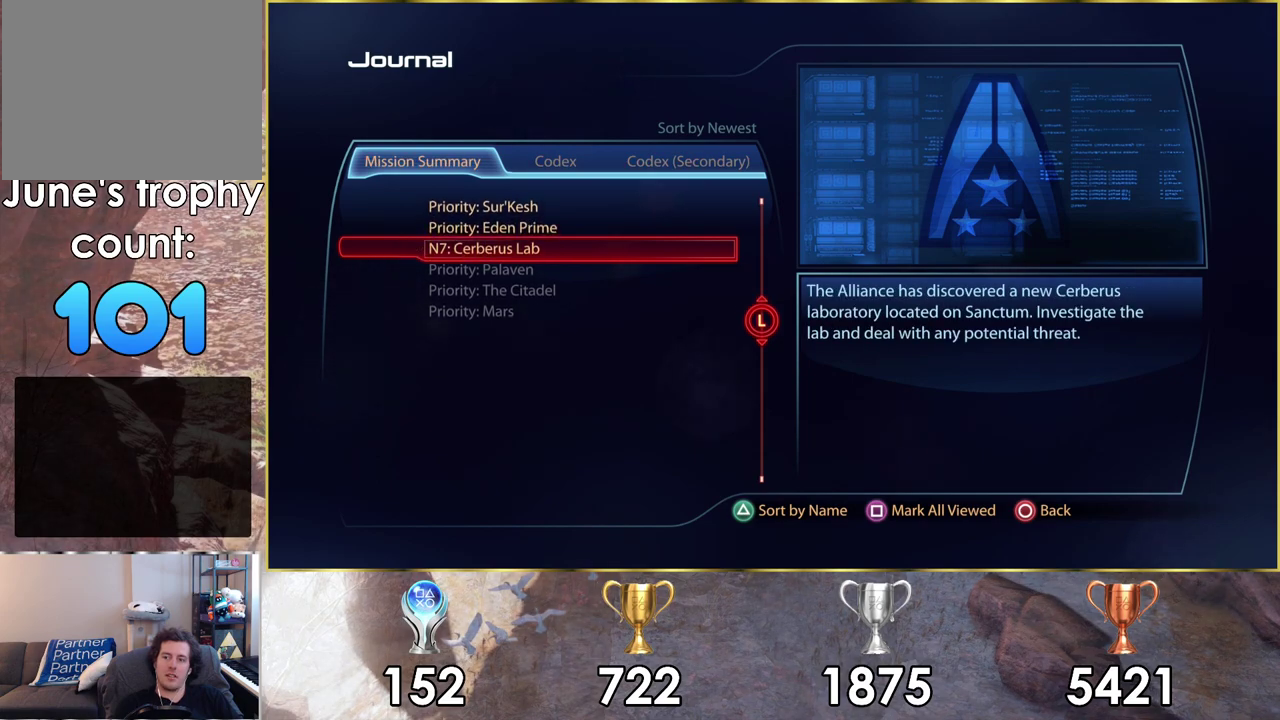
{"dt_ms": 500, "buttons": [], "left_stick": "center", "right_stick": "center", "events": []}
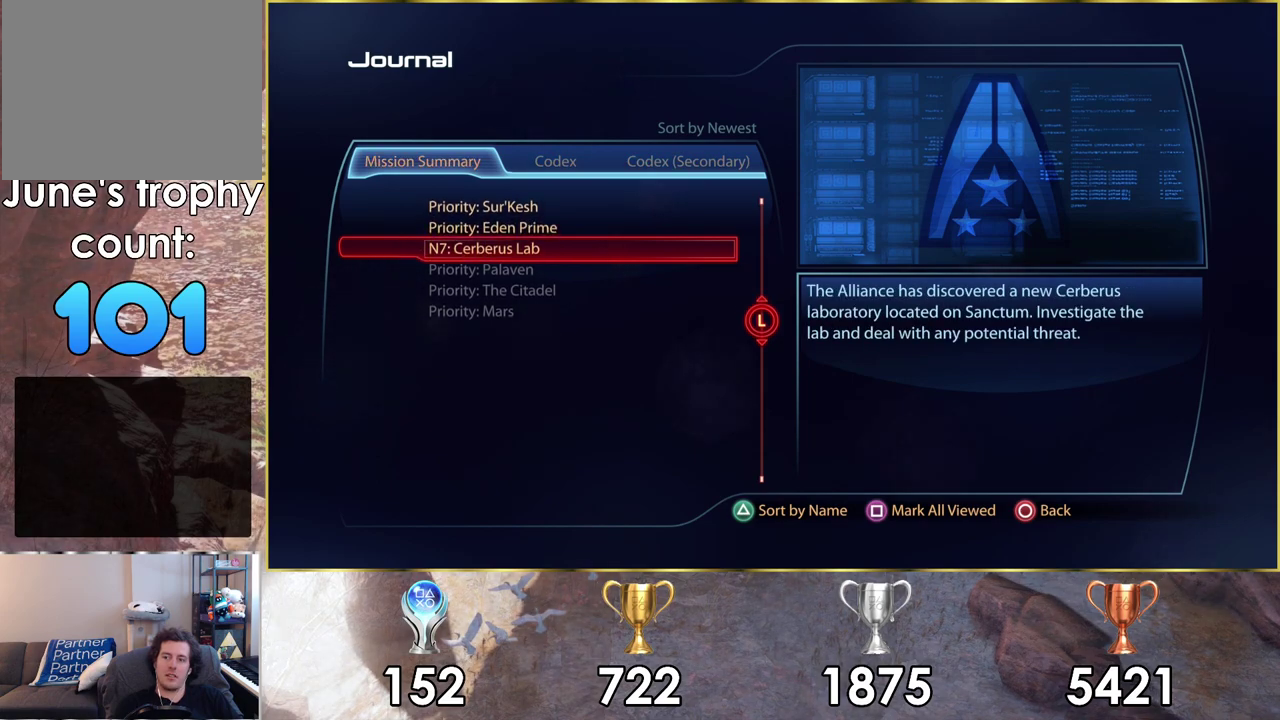
{"dt_ms": 500, "buttons": [], "left_stick": "center", "right_stick": "center", "events": []}
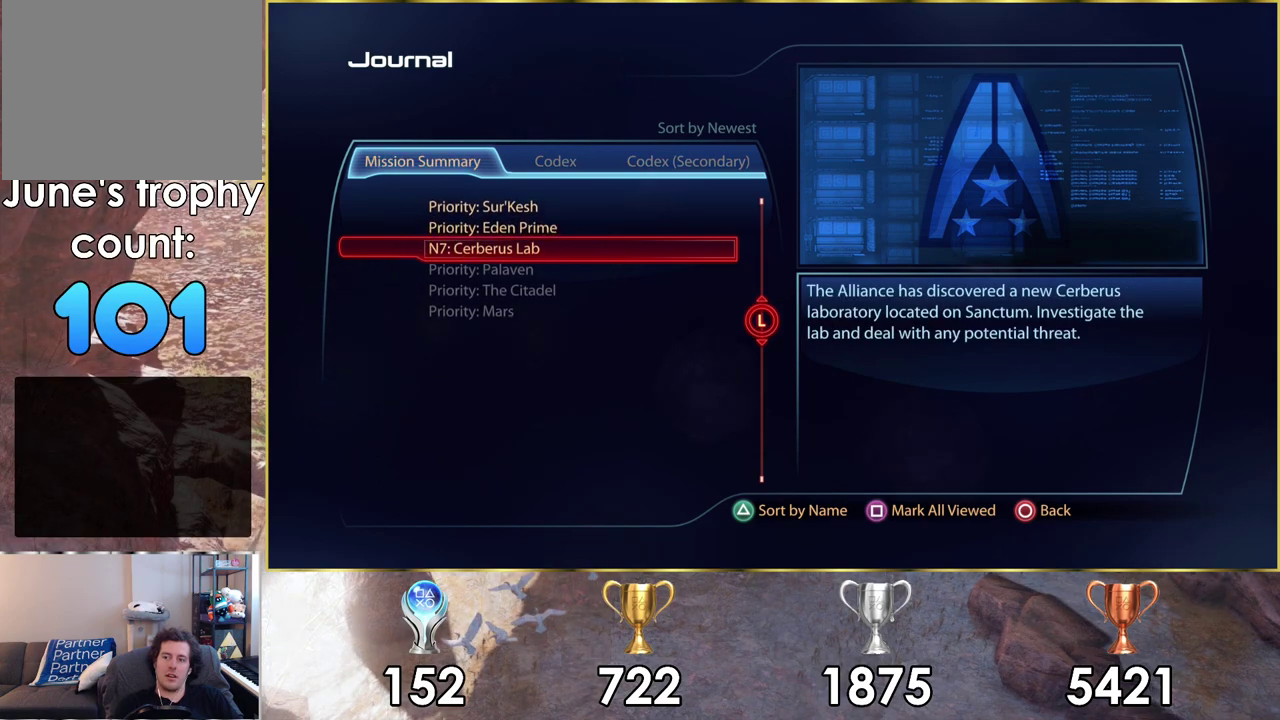
{"dt_ms": 500, "buttons": [], "left_stick": "center", "right_stick": "center", "events": []}
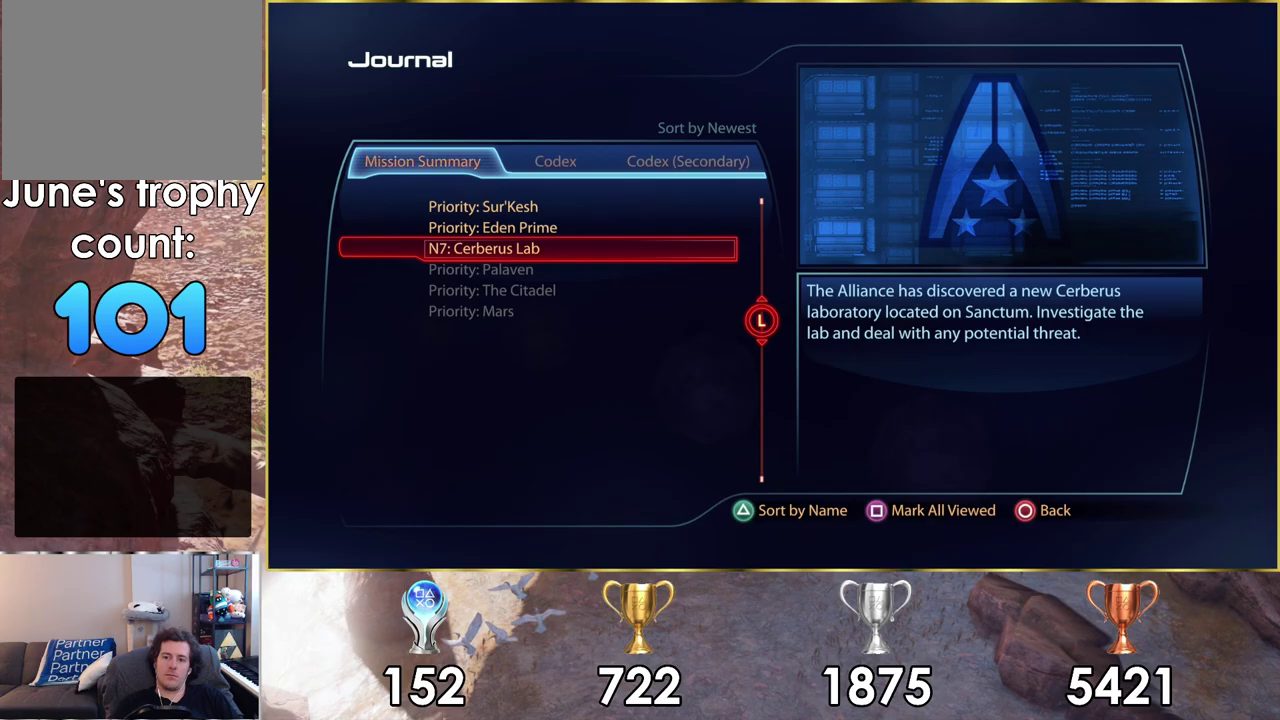
{"dt_ms": 300, "buttons": ["CIRCLE"], "left_stick": "center", "right_stick": "center", "events": [[283, "CIRCLE", "down"]]}
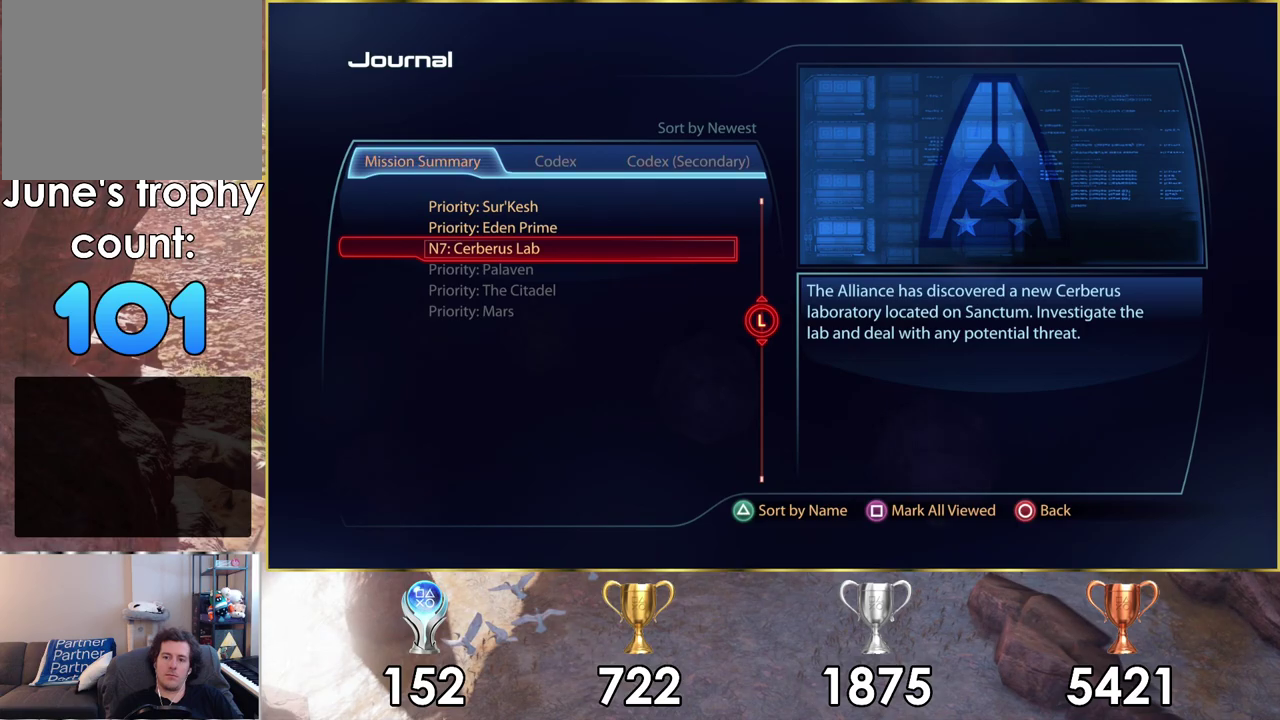
{"dt_ms": 100, "buttons": [], "left_stick": "center", "right_stick": "center", "events": [[83, "CIRCLE", "up"]]}
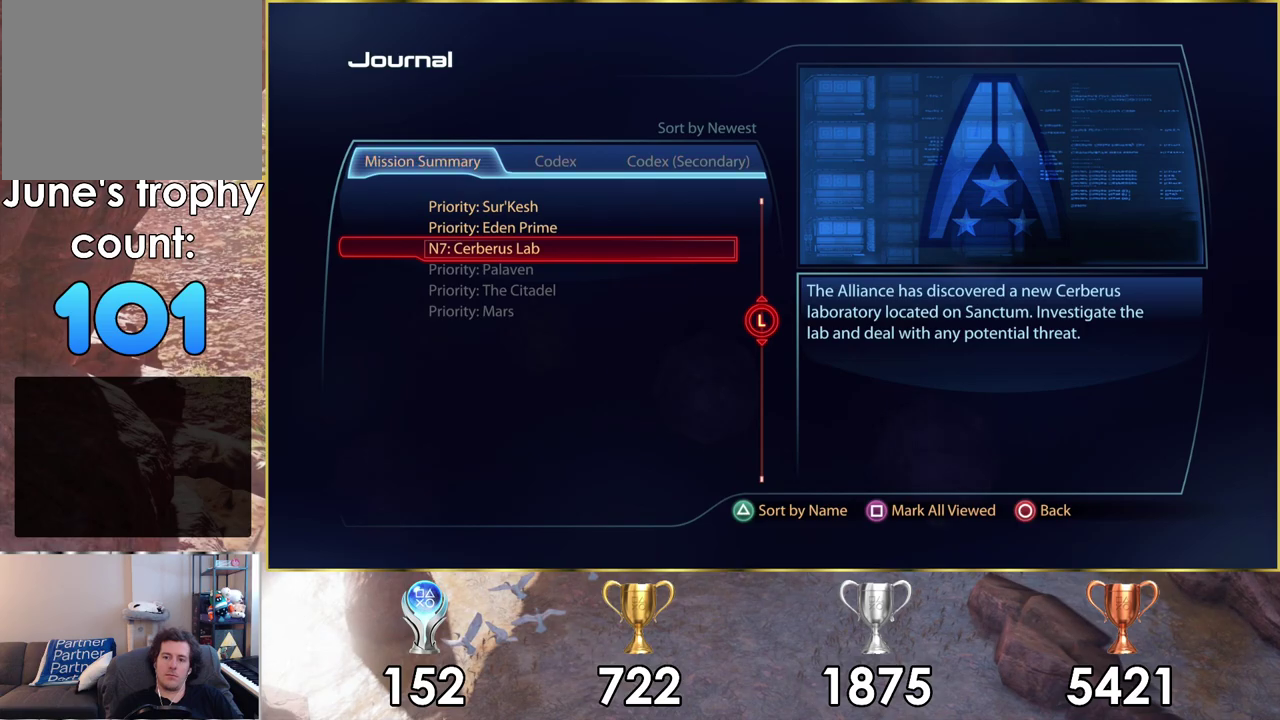
{"dt_ms": 500, "buttons": [], "left_stick": "up", "right_stick": "center", "events": [[317, "left_stick", "up"], [333, "CIRCLE", "down"], [450, "CIRCLE", "up"]]}
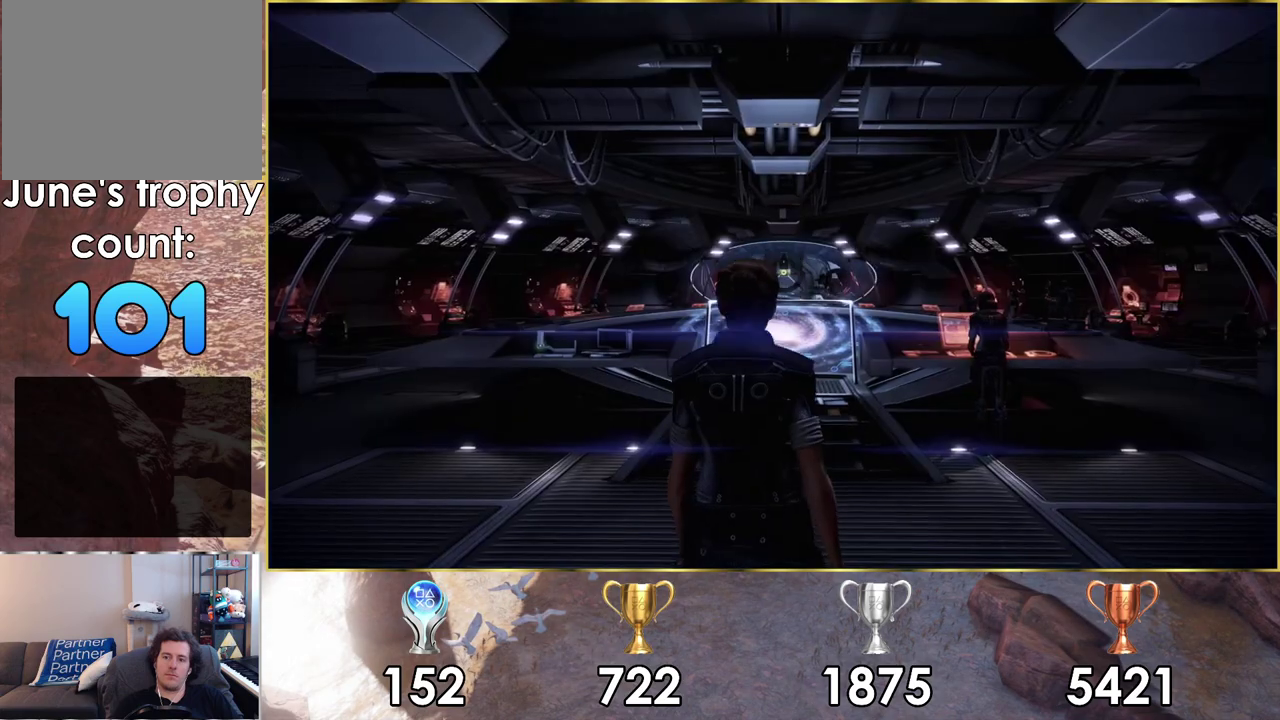
{"dt_ms": 600, "buttons": [], "left_stick": "up", "right_stick": "up", "events": [[583, "right_stick", "up"]]}
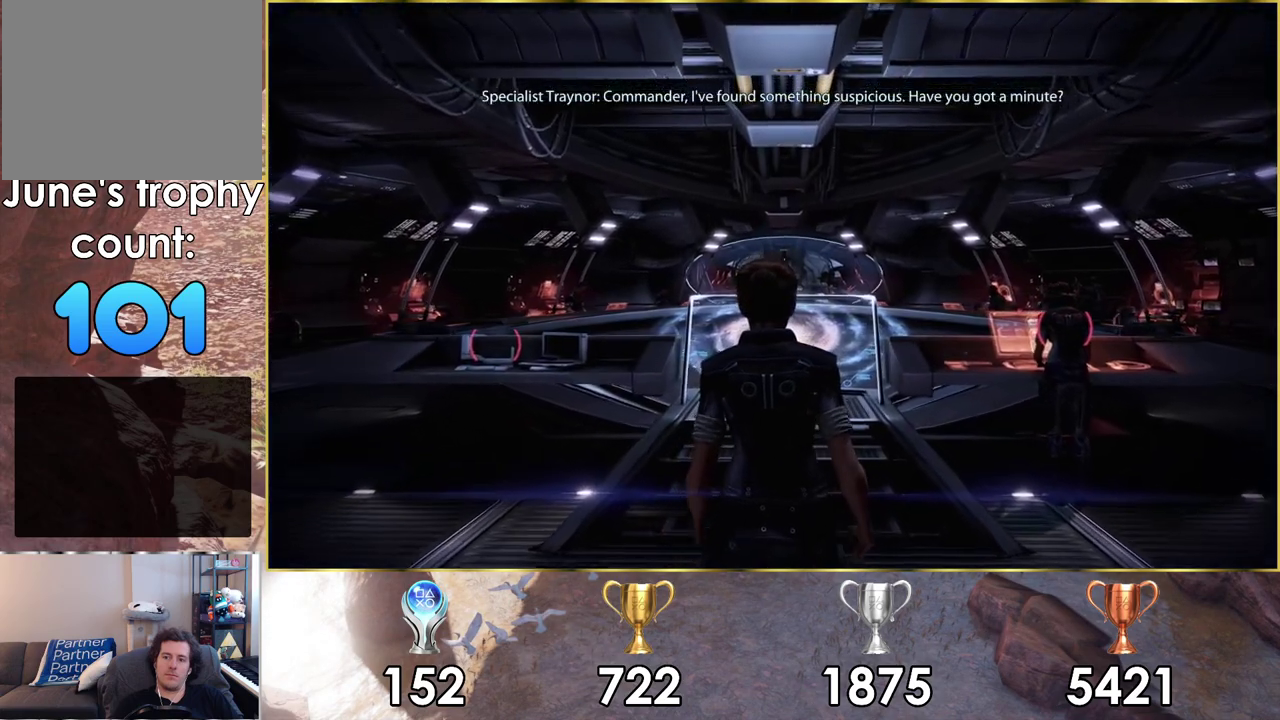
{"dt_ms": 300, "buttons": [], "left_stick": "up", "right_stick": "center", "events": [[267, "right_stick", "center"]]}
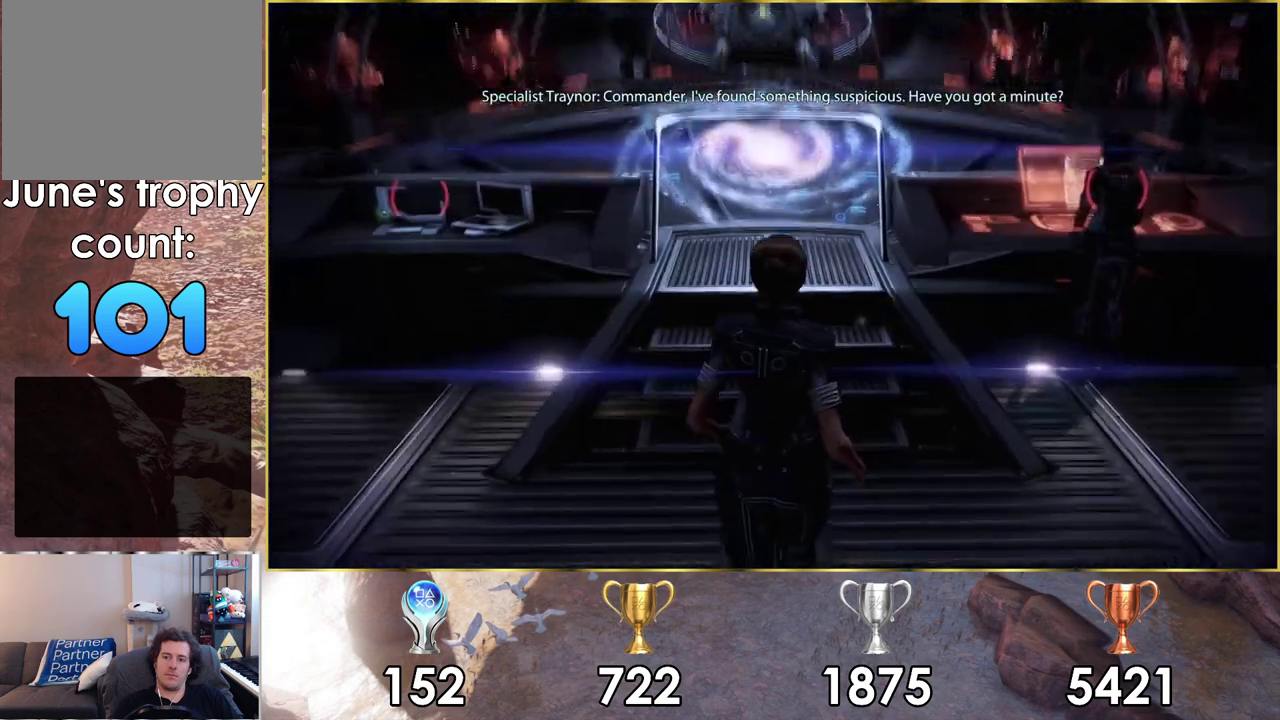
{"dt_ms": 700, "buttons": [], "left_stick": "up", "right_stick": "center", "events": [[417, "right_stick", "up"], [617, "right_stick", "center"]]}
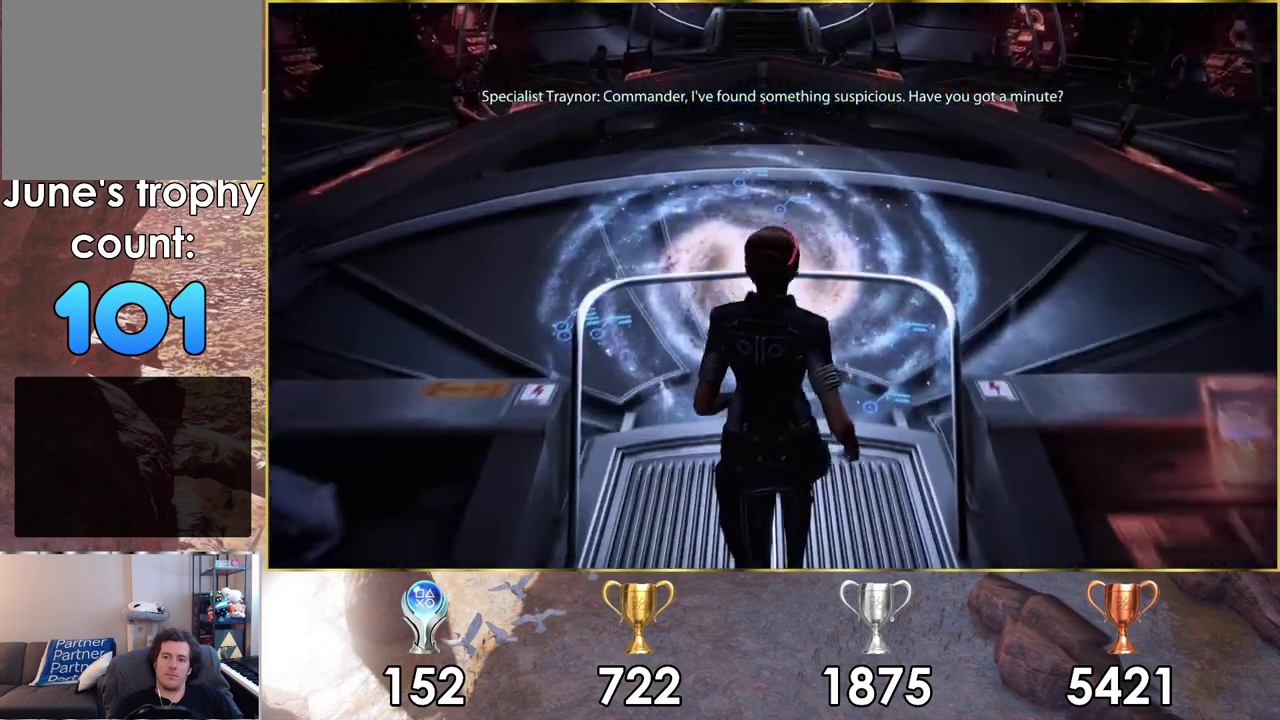
{"dt_ms": 500, "buttons": [], "left_stick": "down", "right_stick": "center", "events": [[117, "left_stick", "center"], [500, "left_stick", "down"]]}